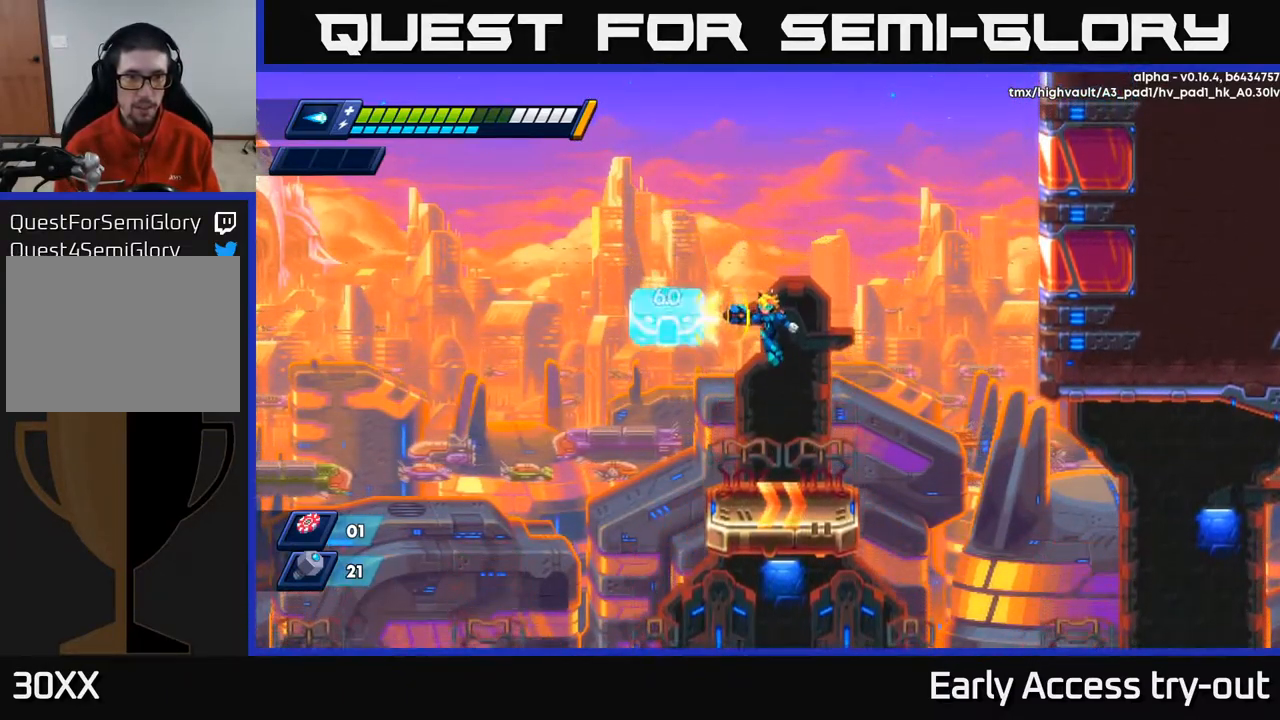
Gameplay with a controller (Xbox layout); each line is a JSON object with the inputs held at the frame after it. "events" lists button and stick changes between this image and that frame as [ms after this image, input, new state], when the widget could be followed in between.
{"buttons": ["A"], "left_stick": "center", "right_stick": "center", "events": [[17, "A", "up"], [50, "X", "up"], [100, "X", "down"], [150, "X", "up"], [233, "X", "down"], [283, "X", "up"], [483, "A", "down"]]}
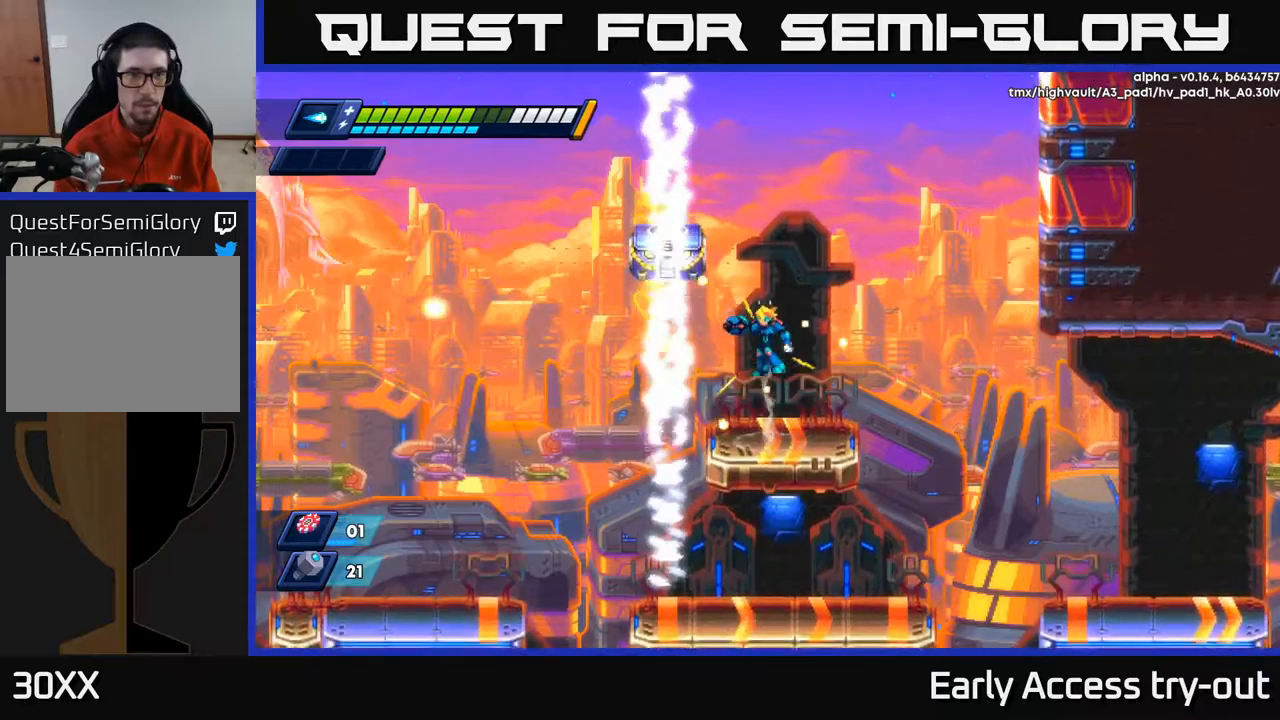
{"buttons": [], "left_stick": "center", "right_stick": "center", "events": [[267, "X", "down"], [300, "A", "up"], [334, "X", "up"], [384, "X", "down"], [450, "X", "up"]]}
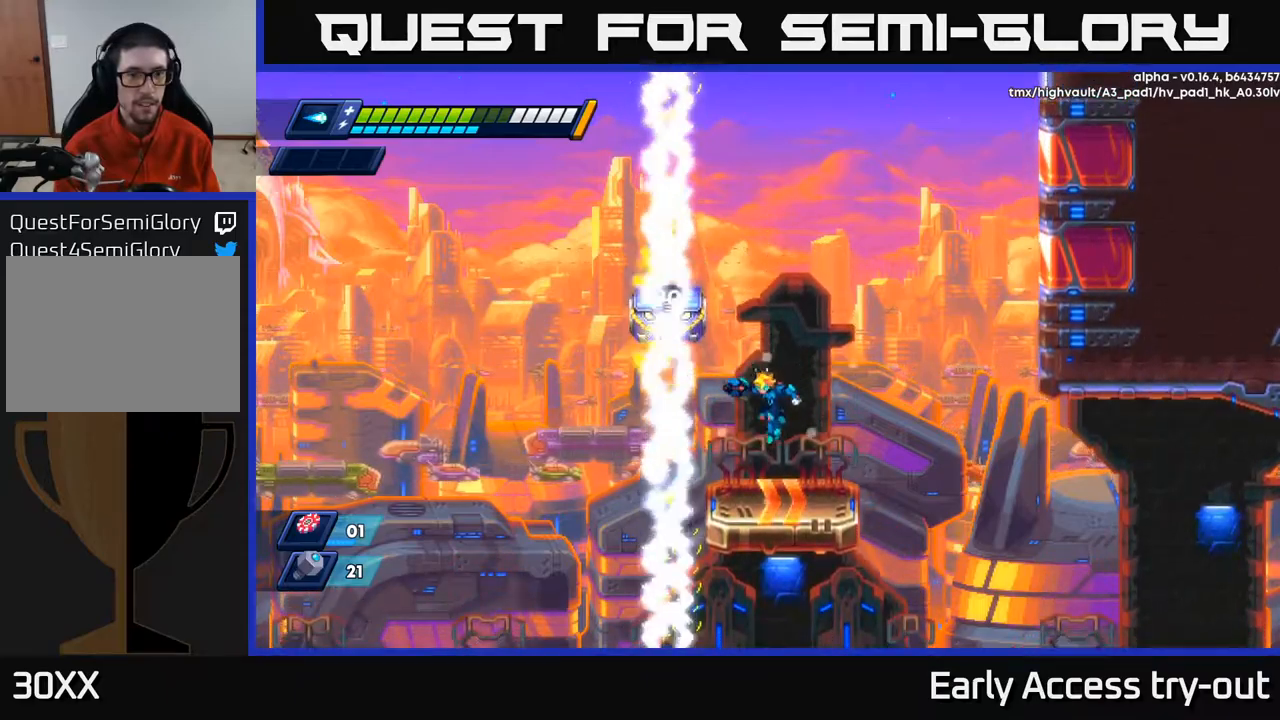
{"buttons": ["A", "X"], "left_stick": "center", "right_stick": "center", "events": [[234, "A", "down"], [467, "X", "down"]]}
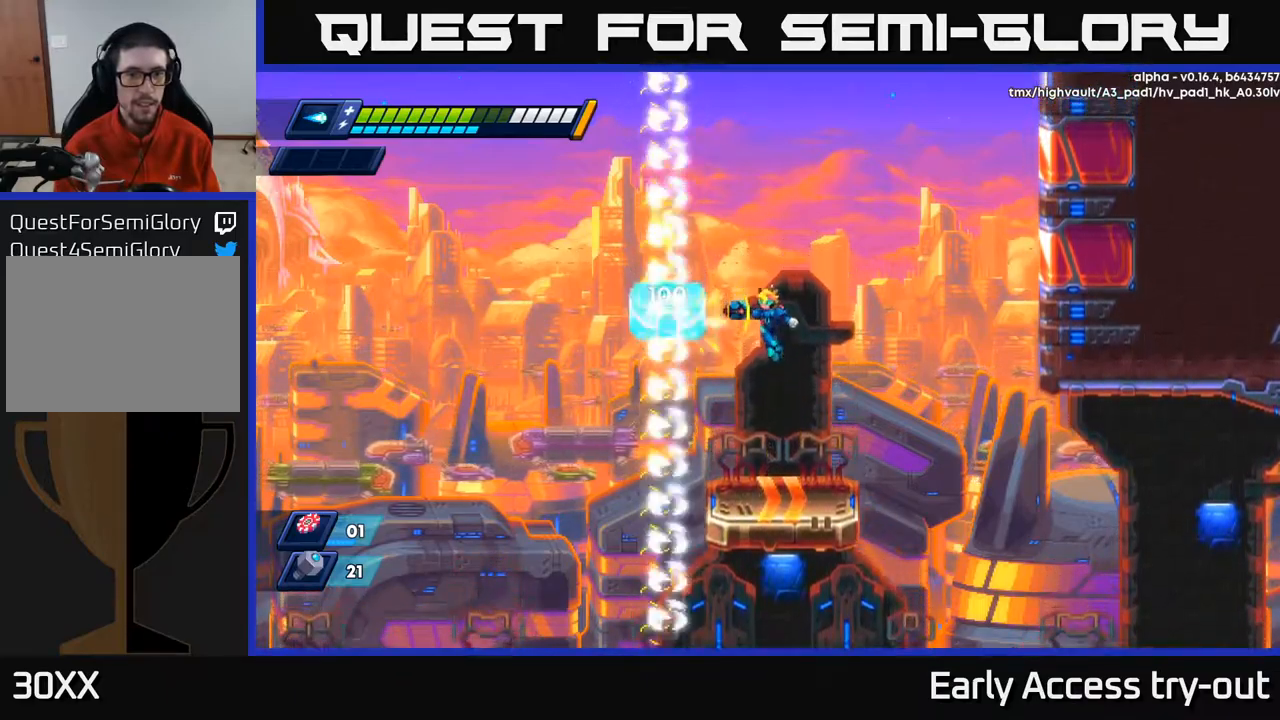
{"buttons": ["A"], "left_stick": "center", "right_stick": "center", "events": [[17, "A", "up"], [34, "X", "up"], [84, "X", "down"], [150, "X", "up"], [184, "X", "down"], [267, "X", "up"], [467, "A", "down"]]}
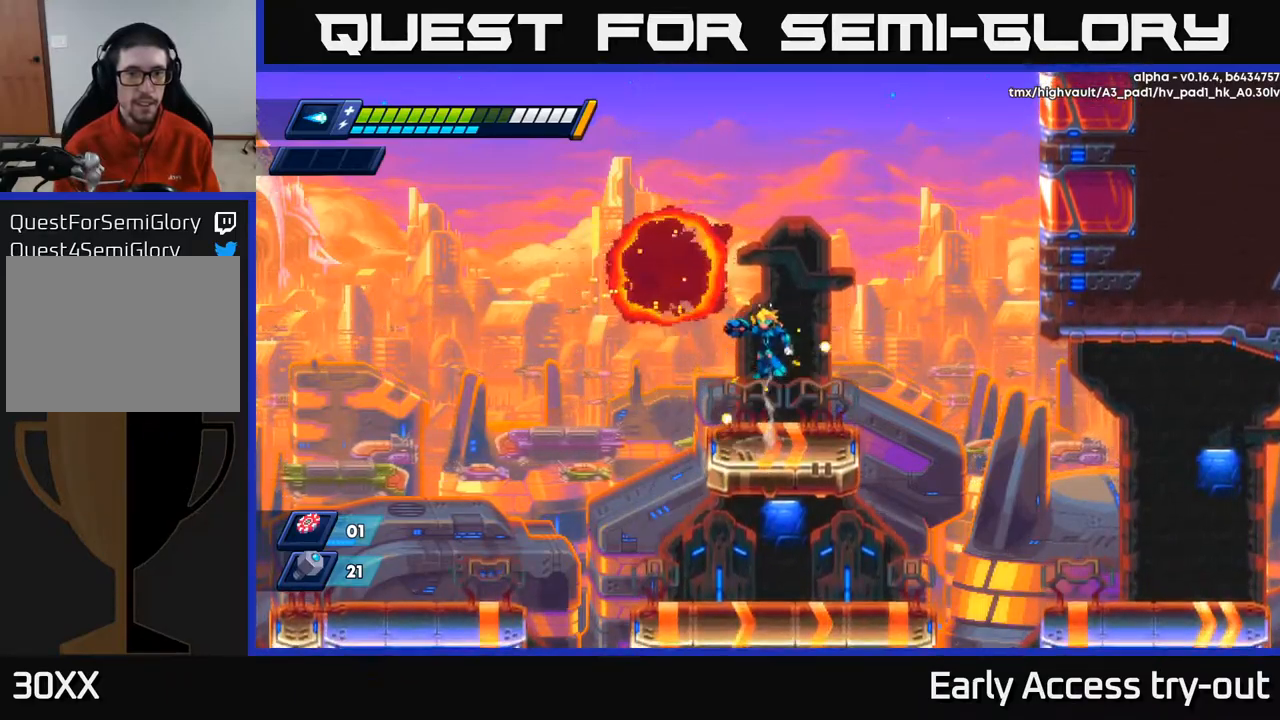
{"buttons": ["DPAD_RIGHT"], "left_stick": "center", "right_stick": "center", "events": [[150, "A", "up"], [167, "DPAD_LEFT", "down"], [284, "DPAD_LEFT", "up"], [400, "DPAD_RIGHT", "down"]]}
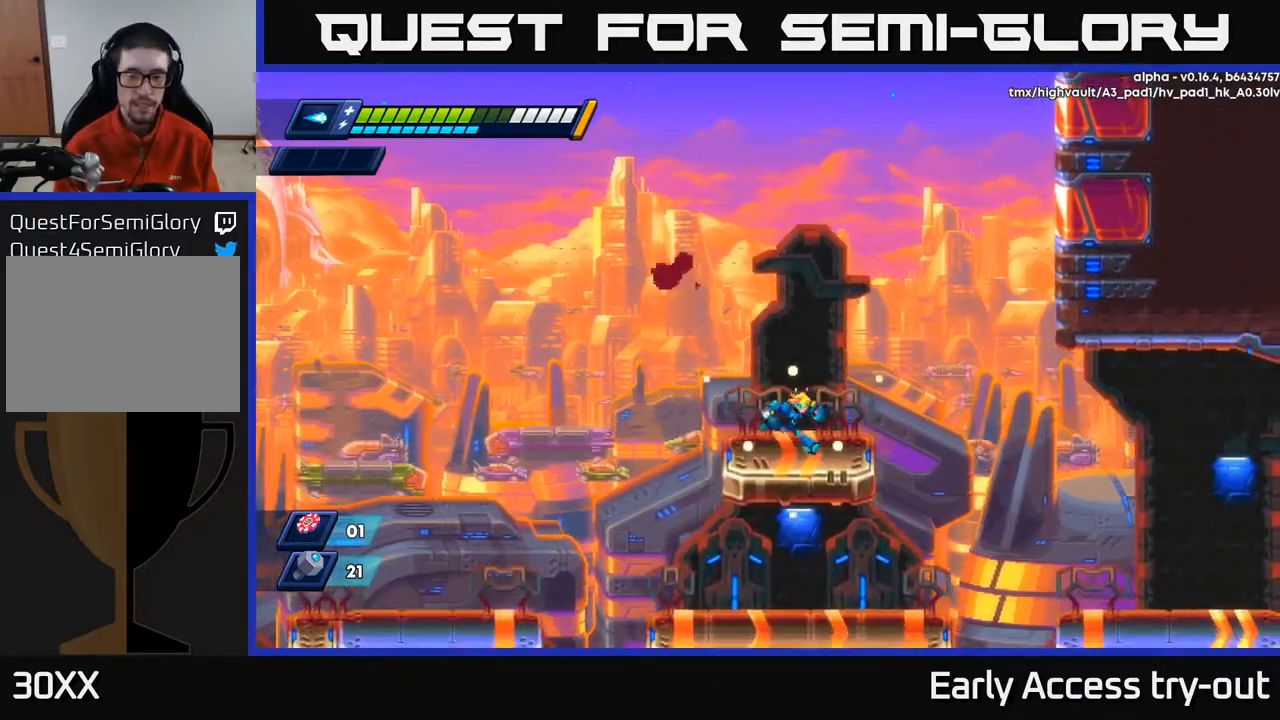
{"buttons": ["A", "DPAD_RIGHT"], "left_stick": "center", "right_stick": "center", "events": [[50, "DPAD_DOWN", "down"], [84, "DPAD_RIGHT", "up"], [134, "right_stick", "down"], [217, "DPAD_DOWN", "up"], [217, "DPAD_RIGHT", "down"], [417, "right_stick", "center"], [467, "A", "down"]]}
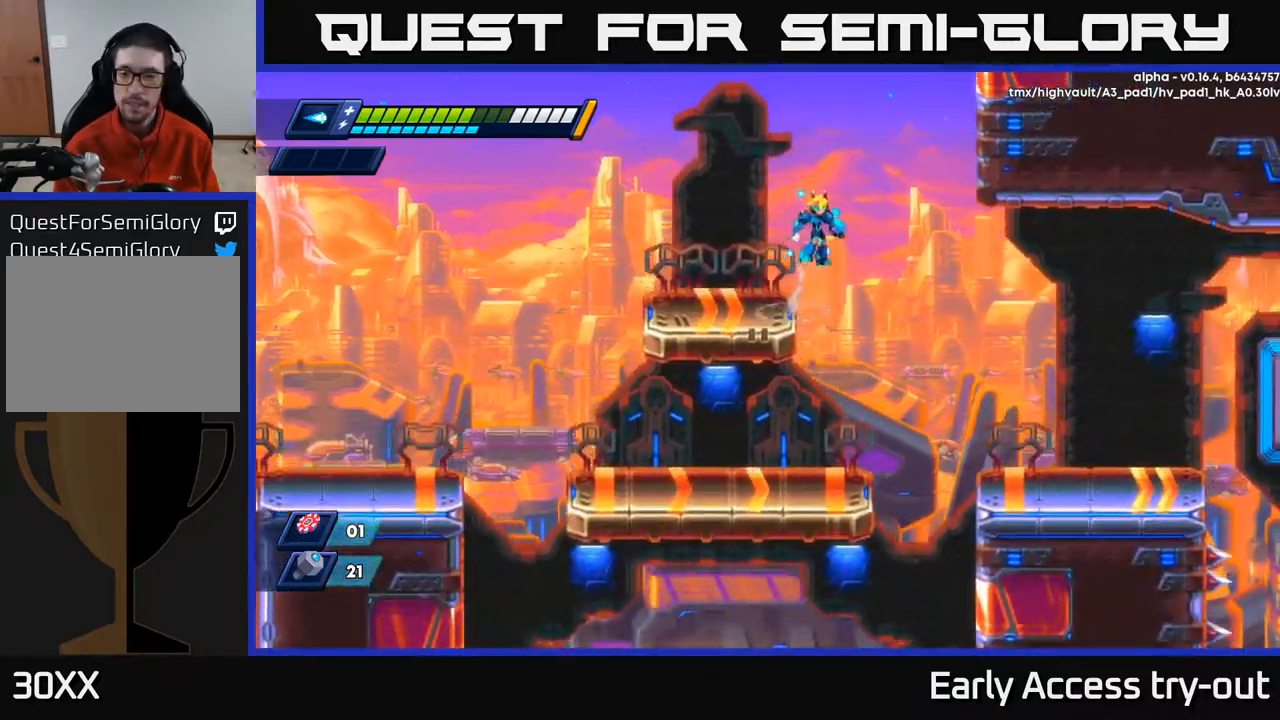
{"buttons": ["DPAD_RIGHT"], "left_stick": "center", "right_stick": "center", "events": [[17, "A", "up"]]}
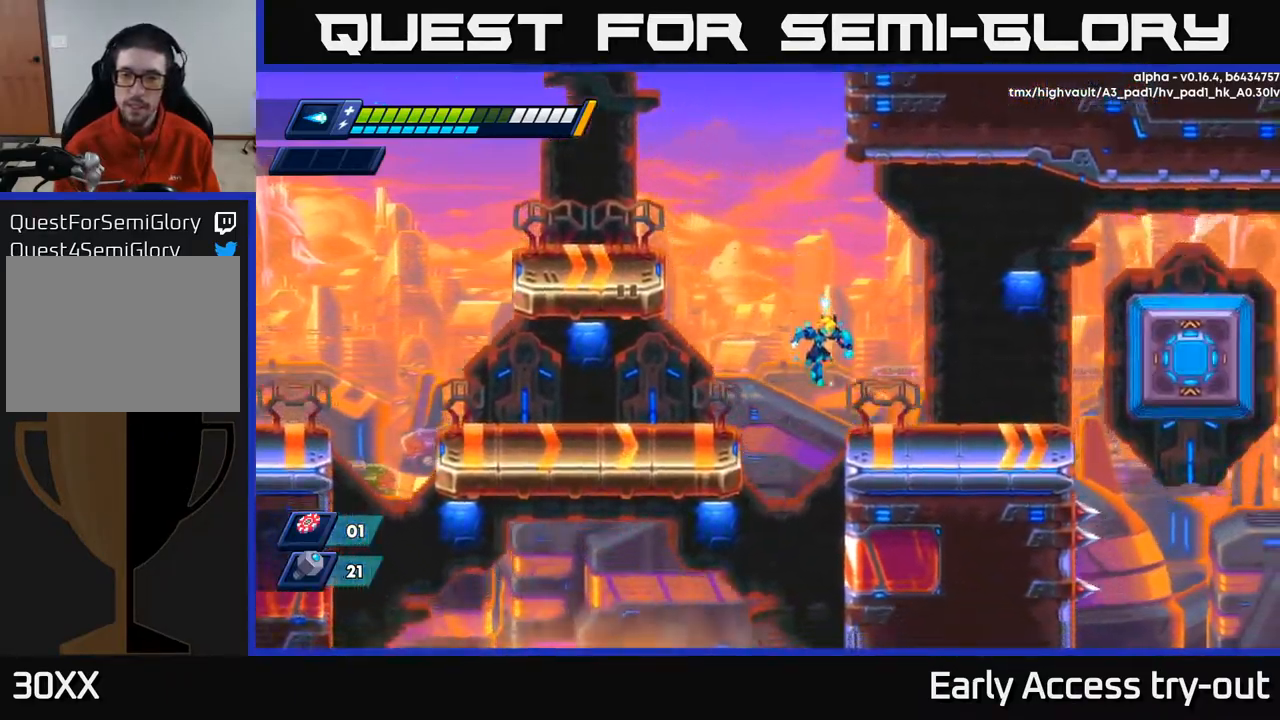
{"buttons": ["R2", "DPAD_RIGHT"], "left_stick": "center", "right_stick": "center", "events": [[284, "R2", "down"]]}
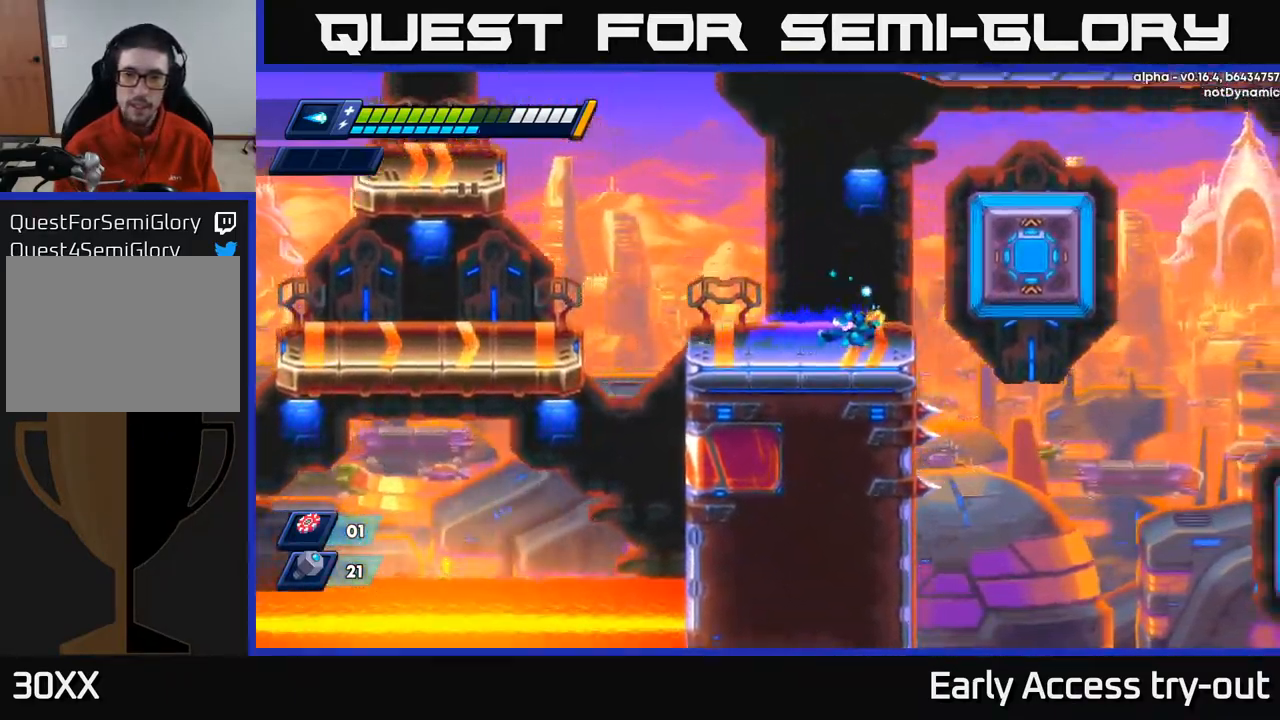
{"buttons": ["A", "R2", "DPAD_RIGHT"], "left_stick": "center", "right_stick": "center", "events": [[67, "A", "down"], [267, "A", "up"], [284, "R2", "up"], [484, "A", "down"], [484, "R2", "down"]]}
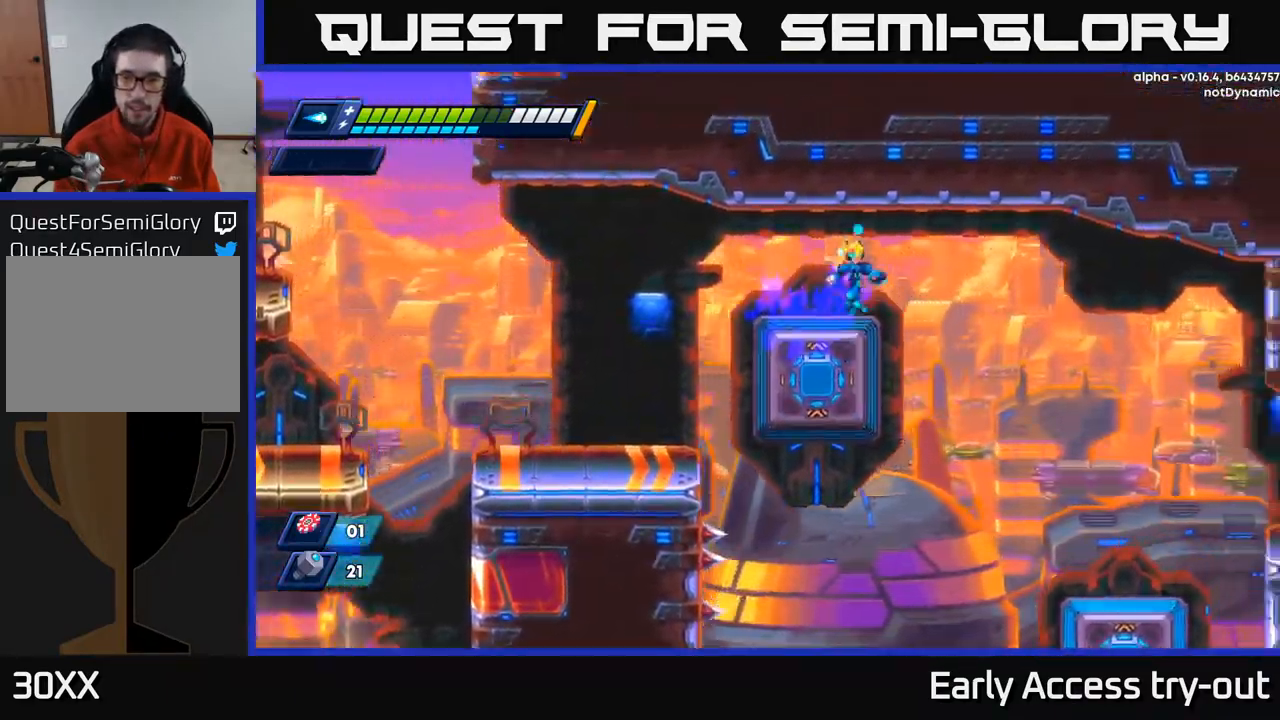
{"buttons": ["DPAD_RIGHT"], "left_stick": "center", "right_stick": "center", "events": [[67, "R2", "up"], [84, "A", "up"]]}
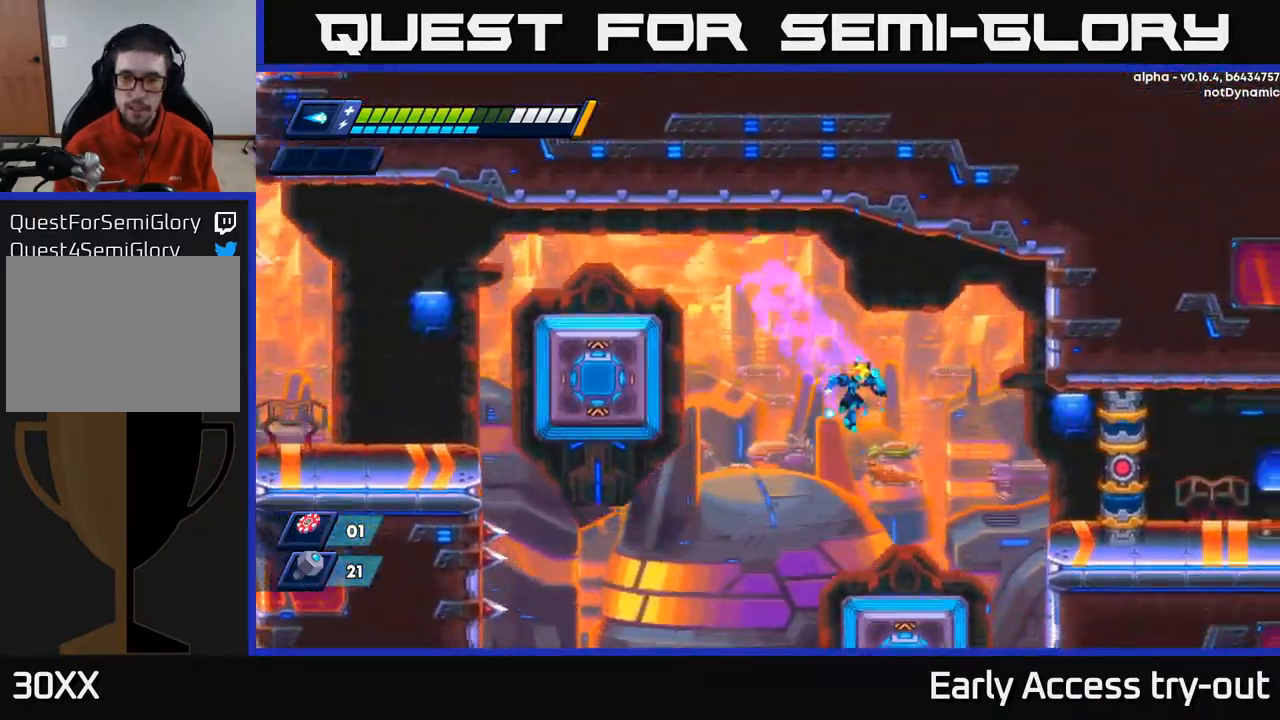
{"buttons": ["A", "R2", "DPAD_RIGHT"], "left_stick": "center", "right_stick": "center", "events": [[100, "DPAD_RIGHT", "up"], [350, "DPAD_RIGHT", "down"], [500, "A", "down"], [500, "R2", "down"]]}
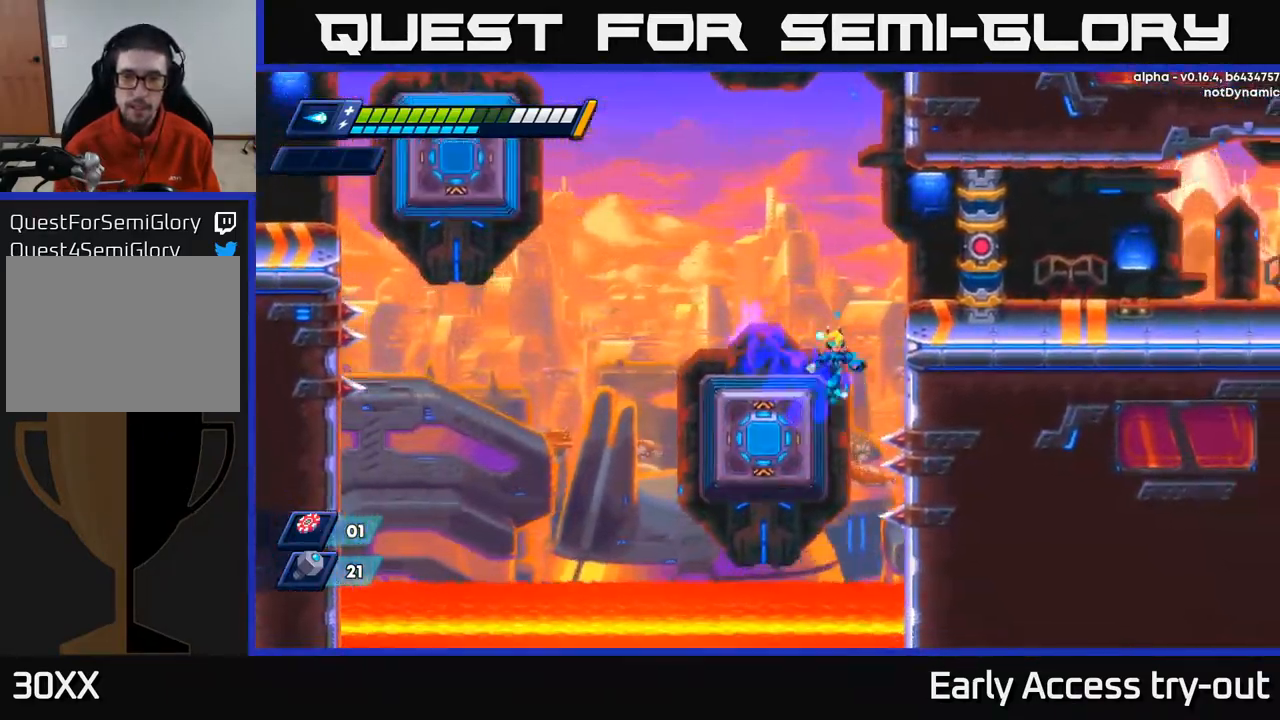
{"buttons": ["A", "DPAD_RIGHT"], "left_stick": "center", "right_stick": "center", "events": [[351, "A", "up"], [351, "R2", "up"], [418, "A", "down"]]}
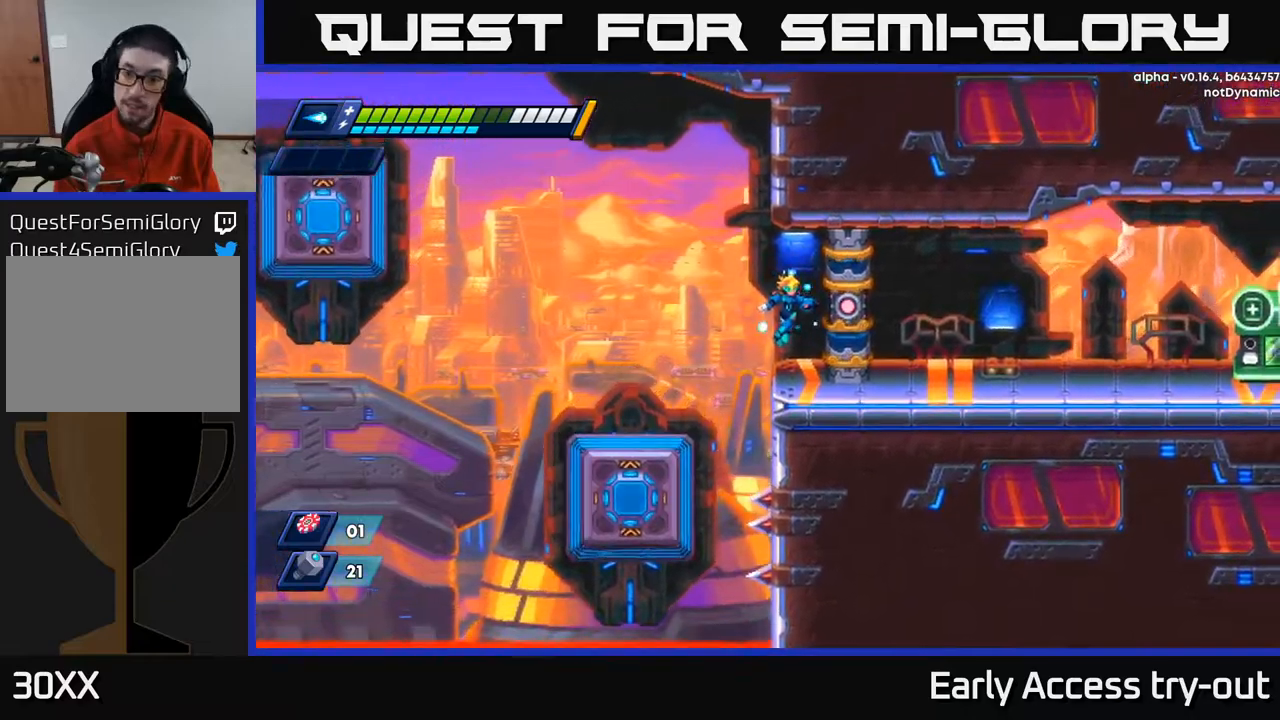
{"buttons": ["DPAD_RIGHT"], "left_stick": "center", "right_stick": "center", "events": [[100, "A", "up"], [267, "DPAD_RIGHT", "up"], [467, "DPAD_RIGHT", "down"]]}
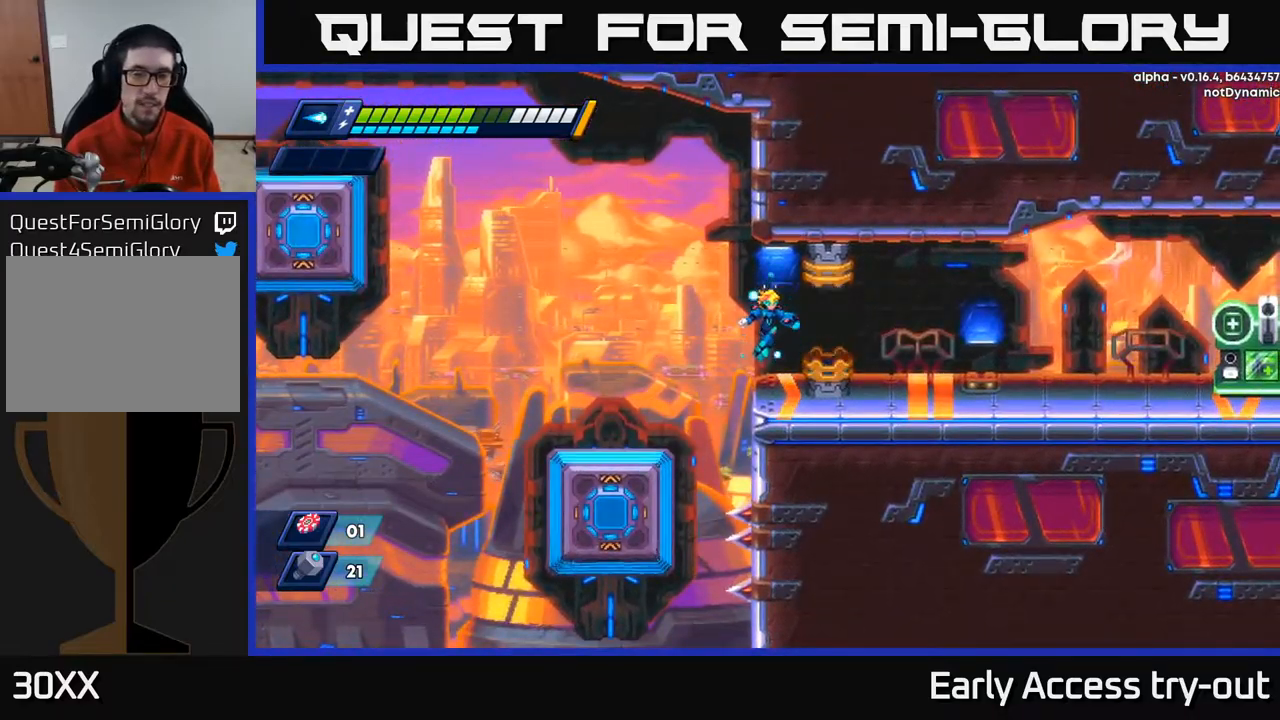
{"buttons": ["DPAD_RIGHT"], "left_stick": "center", "right_stick": "center", "events": []}
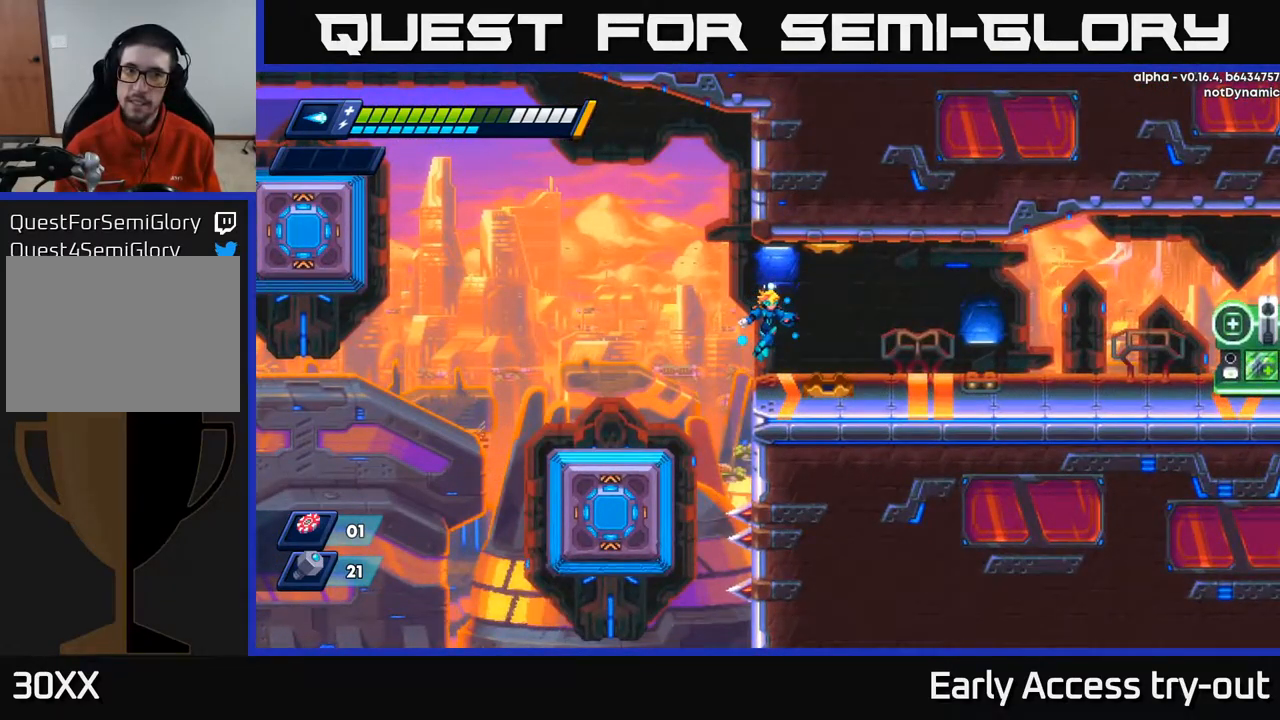
{"buttons": ["DPAD_RIGHT"], "left_stick": "center", "right_stick": "center", "events": []}
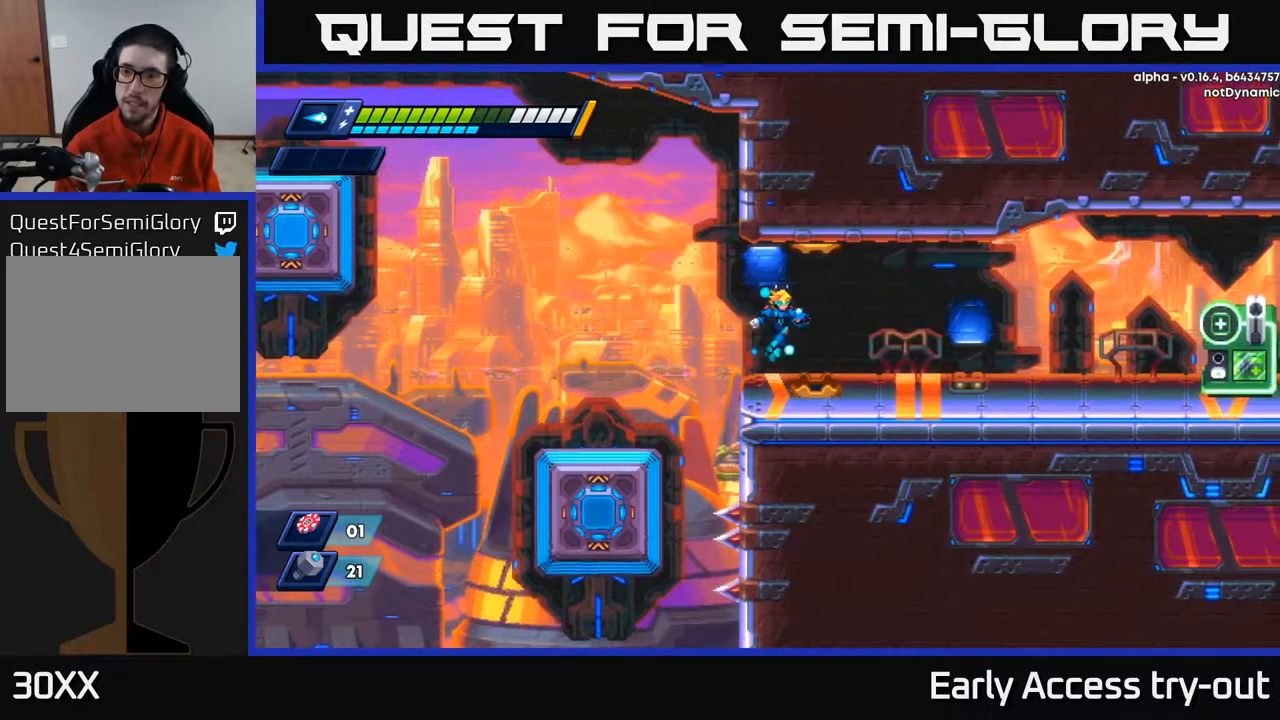
{"buttons": ["DPAD_RIGHT"], "left_stick": "center", "right_stick": "center", "events": []}
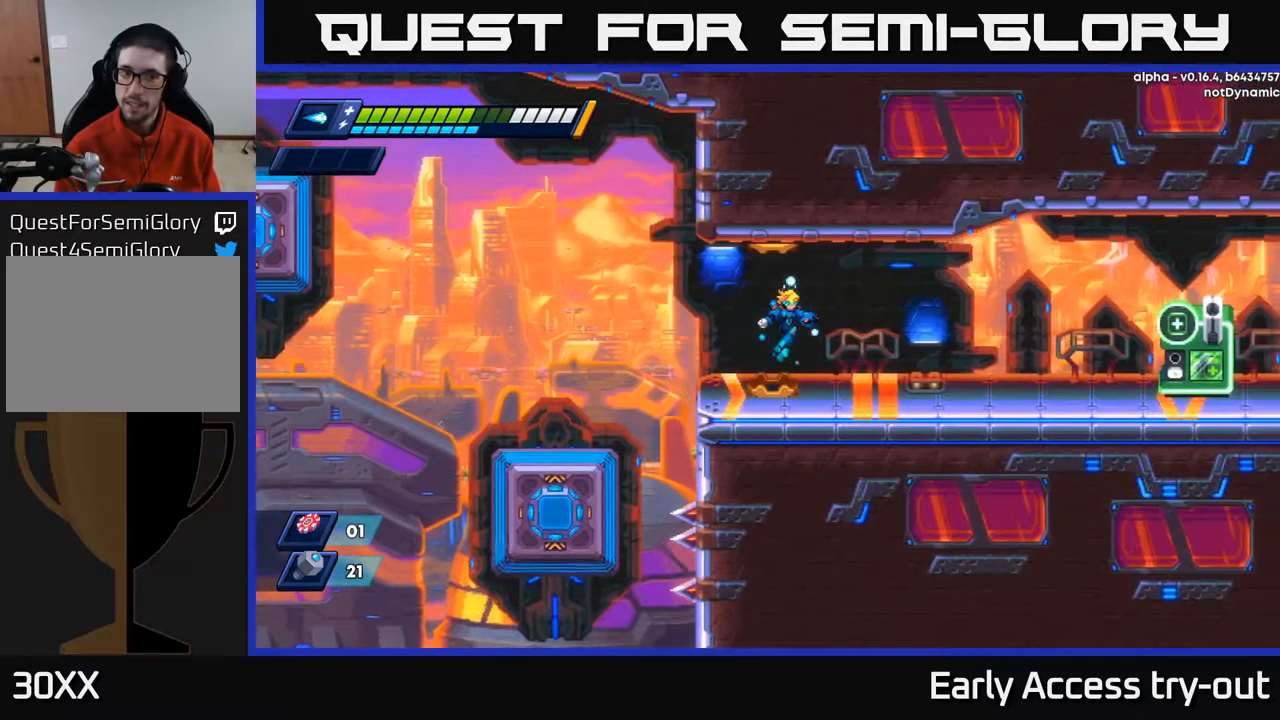
{"buttons": ["DPAD_RIGHT"], "left_stick": "center", "right_stick": "center", "events": []}
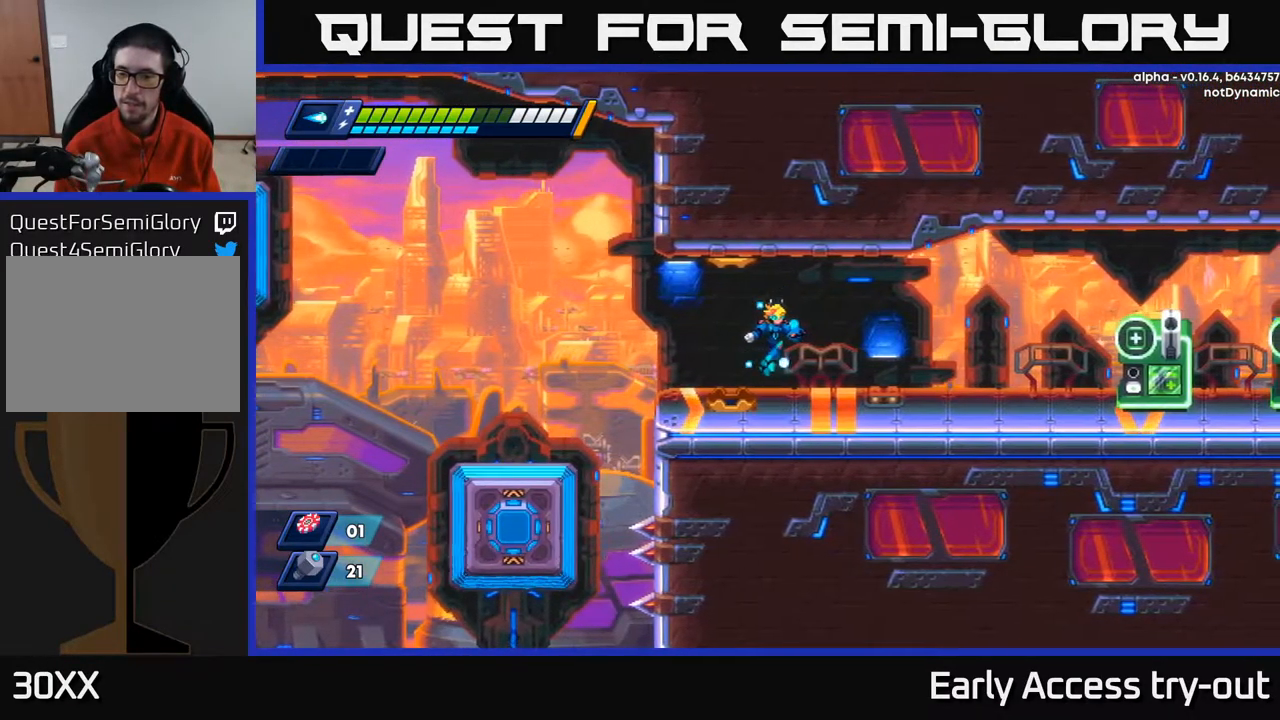
{"buttons": ["DPAD_RIGHT"], "left_stick": "center", "right_stick": "center", "events": [[250, "R2", "down"], [417, "R2", "up"]]}
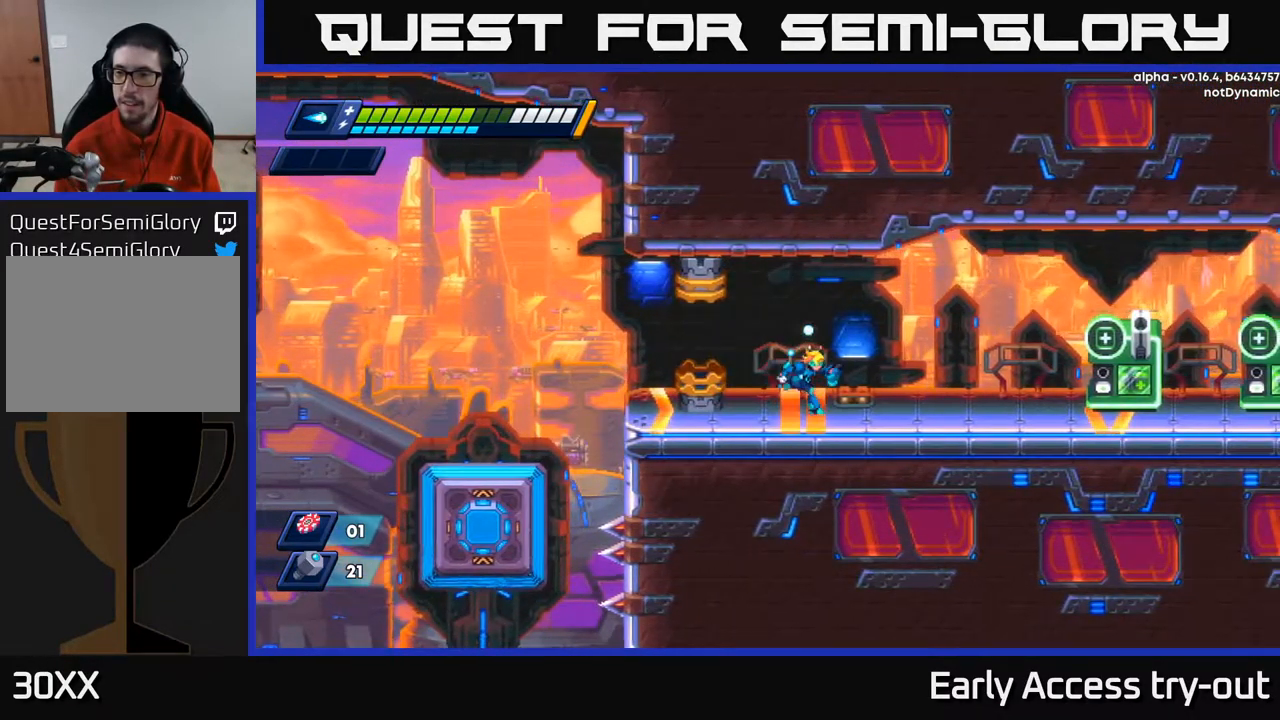
{"buttons": ["R2", "DPAD_RIGHT"], "left_stick": "center", "right_stick": "center", "events": [[100, "R2", "down"], [350, "R2", "up"], [434, "R2", "down"]]}
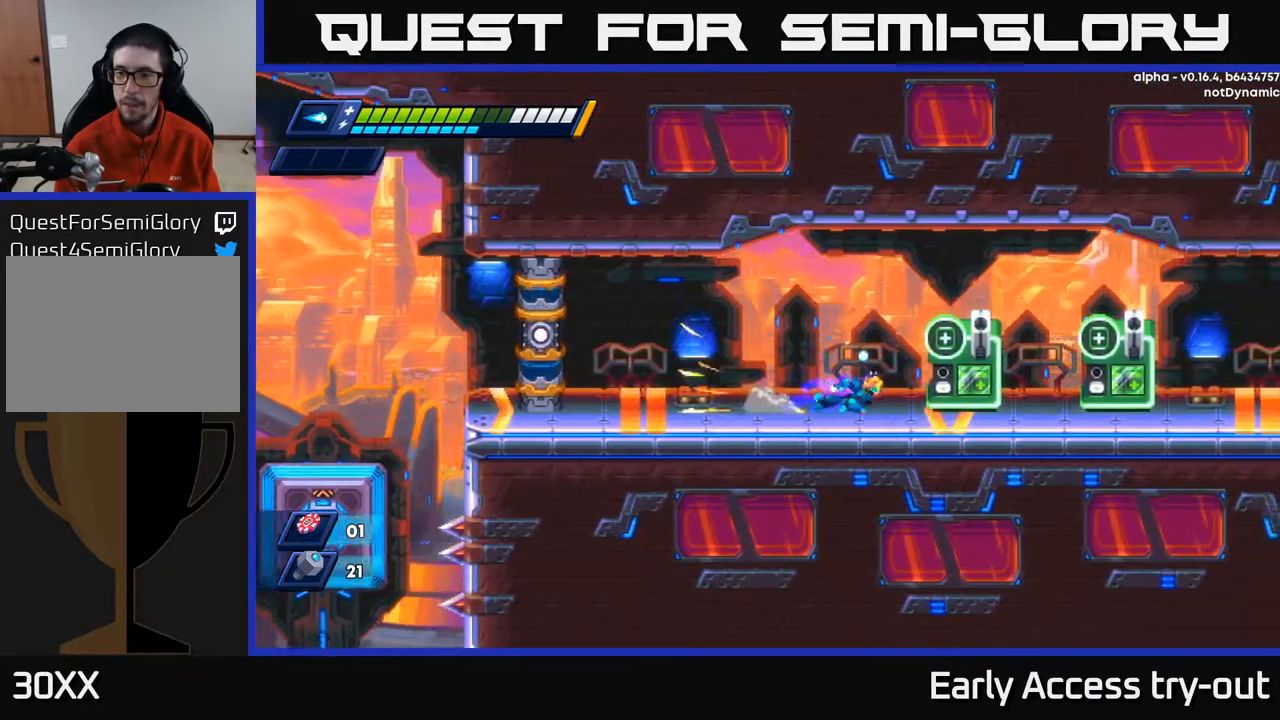
{"buttons": [], "left_stick": "center", "right_stick": "center", "events": [[234, "R2", "up"], [334, "DPAD_RIGHT", "up"], [350, "B", "down"], [400, "B", "up"], [450, "B", "down"], [500, "B", "up"]]}
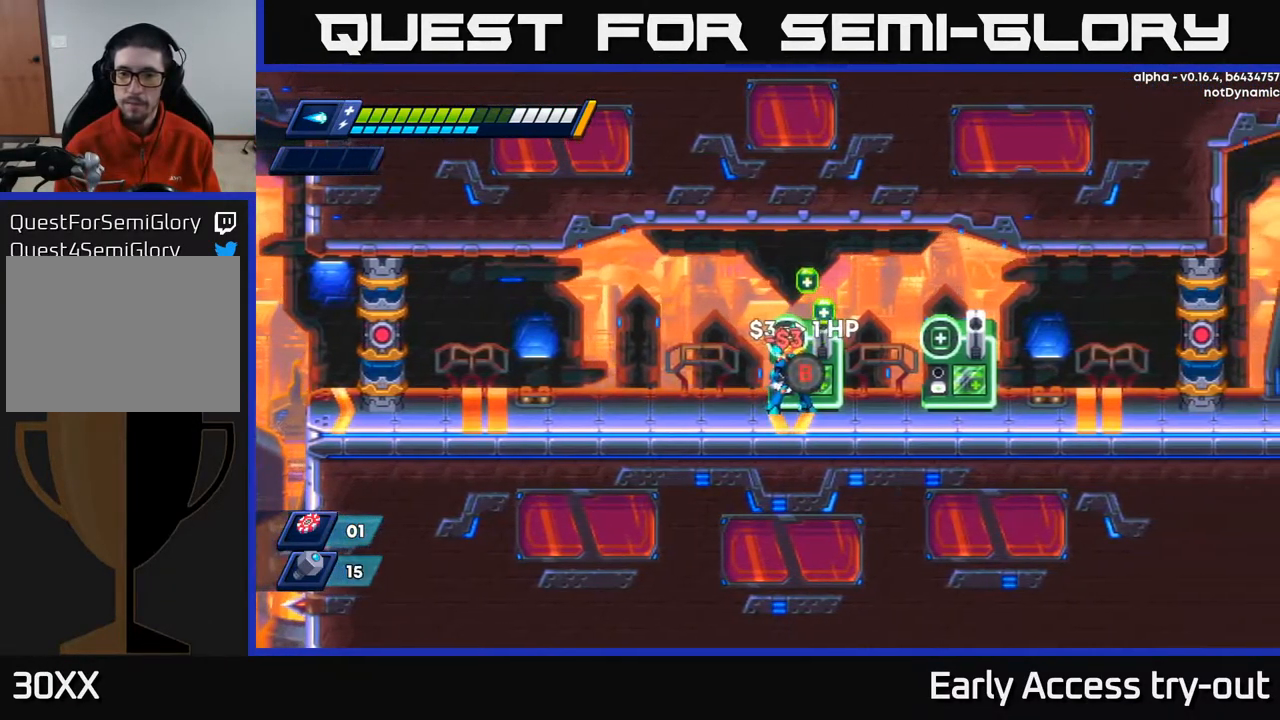
{"buttons": ["DPAD_RIGHT"], "left_stick": "center", "right_stick": "center", "events": [[84, "B", "down"], [134, "B", "up"], [284, "A", "down"], [484, "A", "up"], [500, "DPAD_RIGHT", "down"]]}
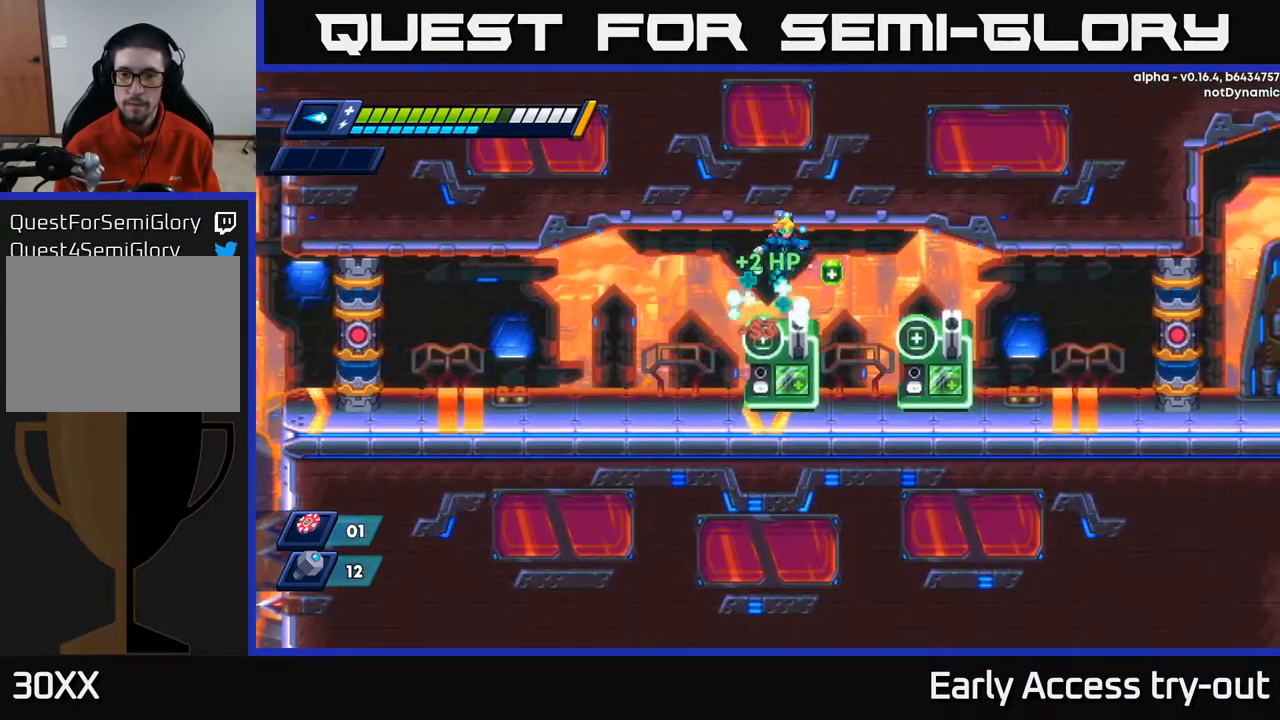
{"buttons": ["DPAD_RIGHT"], "left_stick": "center", "right_stick": "center", "events": []}
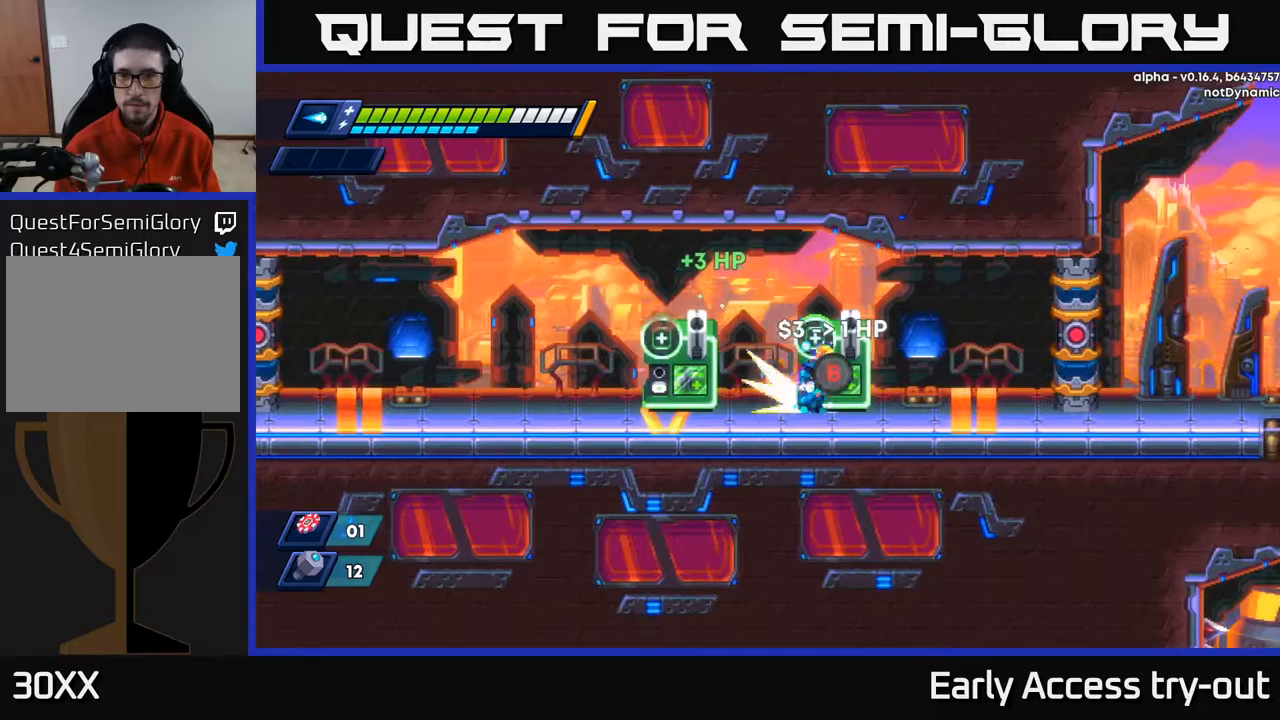
{"buttons": ["R2", "DPAD_RIGHT"], "left_stick": "center", "right_stick": "center", "events": [[50, "R2", "down"], [283, "R2", "up"], [367, "R2", "down"]]}
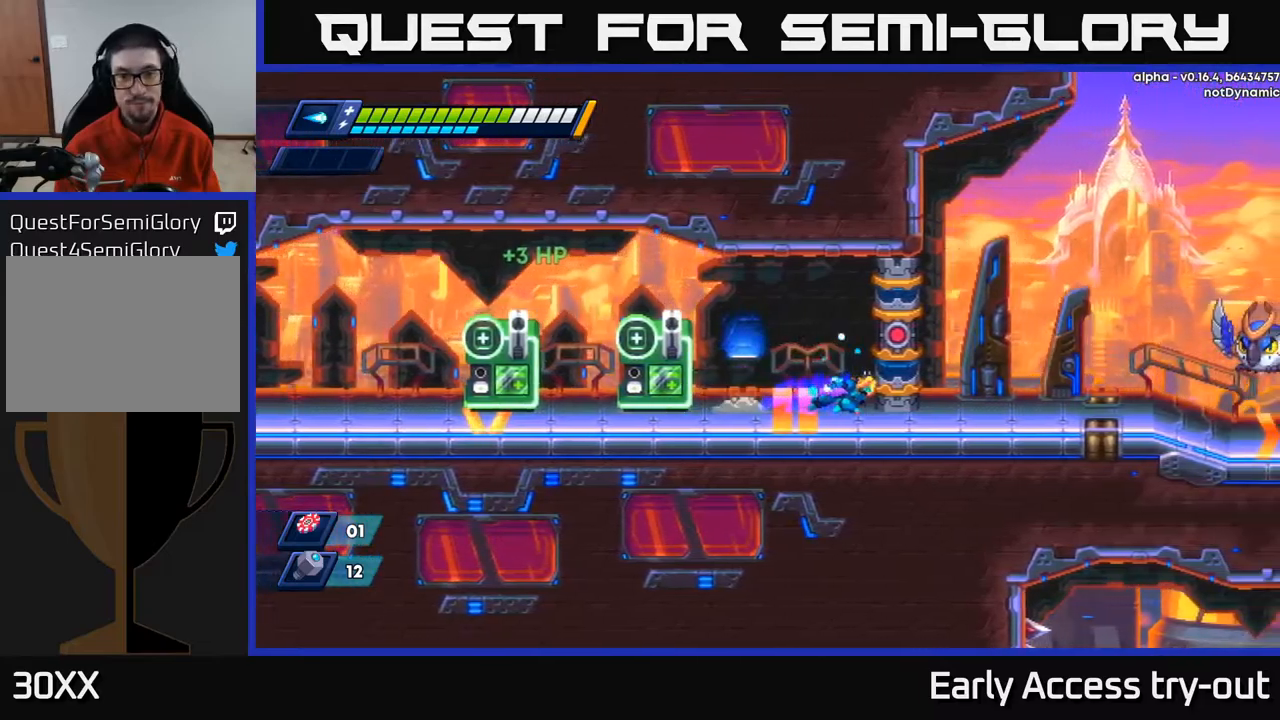
{"buttons": [], "left_stick": "center", "right_stick": "center", "events": [[67, "R2", "up"], [133, "DPAD_RIGHT", "up"]]}
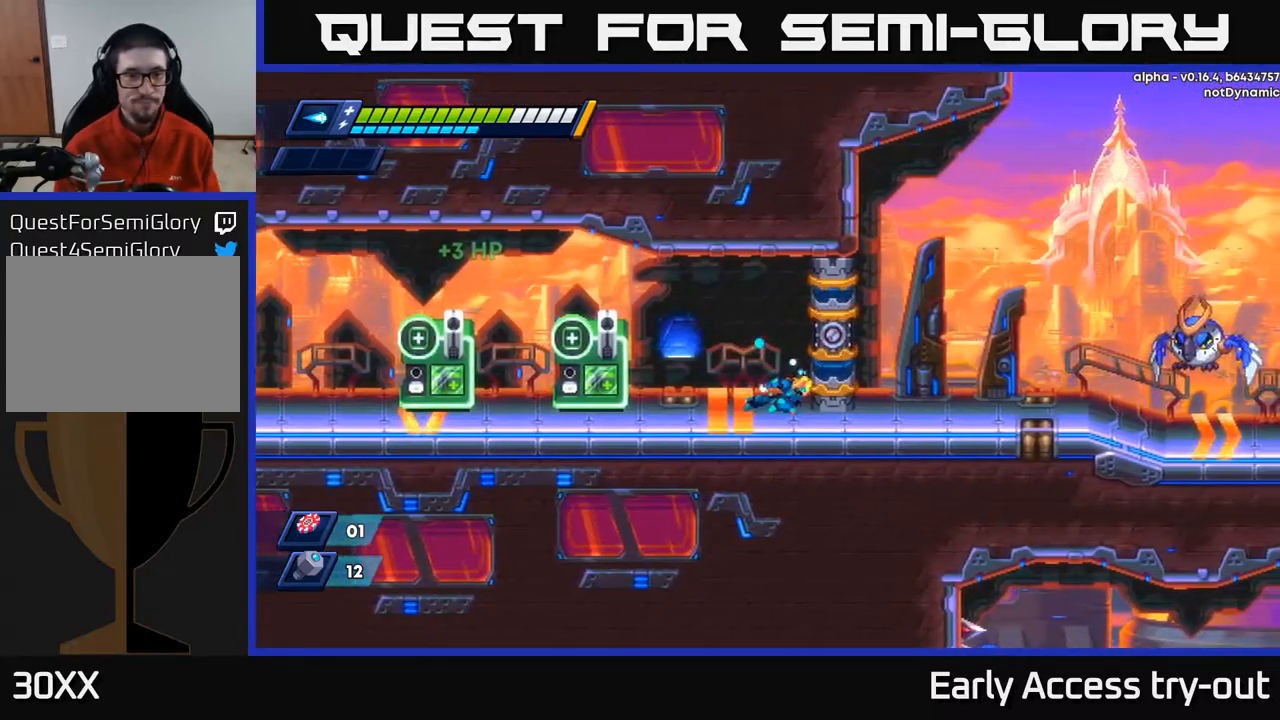
{"buttons": [], "left_stick": "center", "right_stick": "center", "events": []}
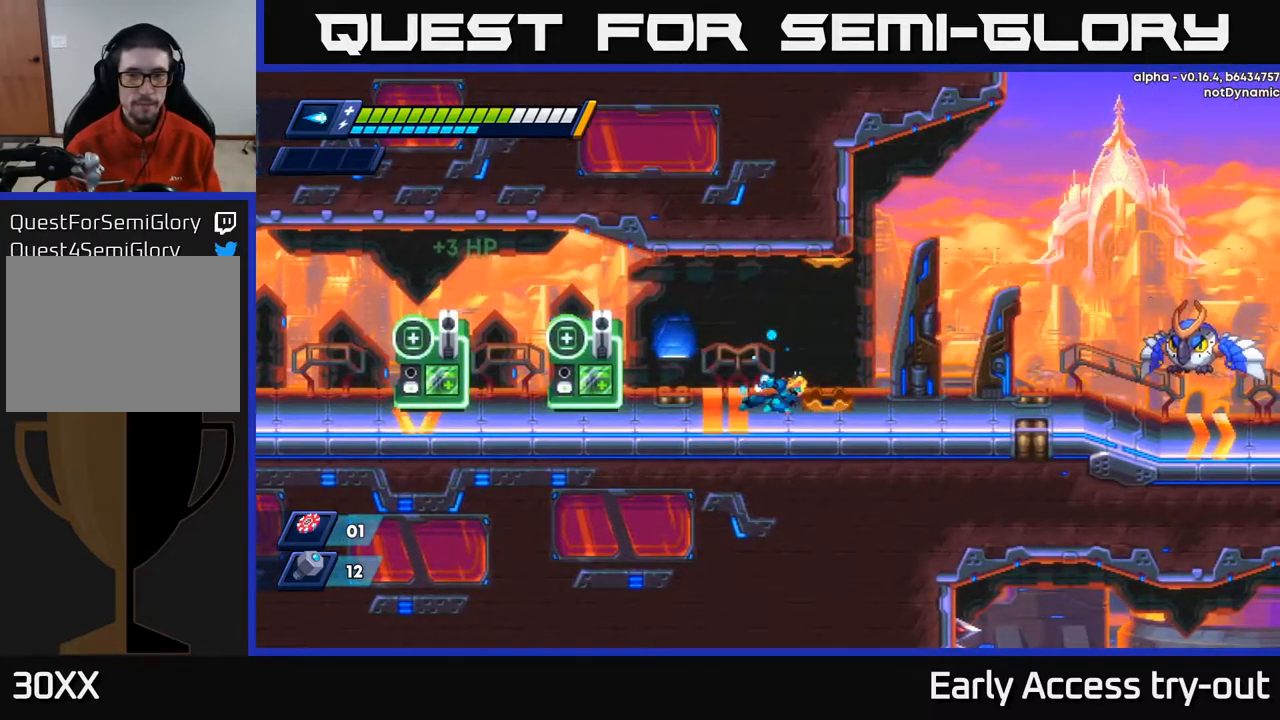
{"buttons": [], "left_stick": "center", "right_stick": "center", "events": [[117, "DPAD_RIGHT", "down"], [350, "DPAD_RIGHT", "up"]]}
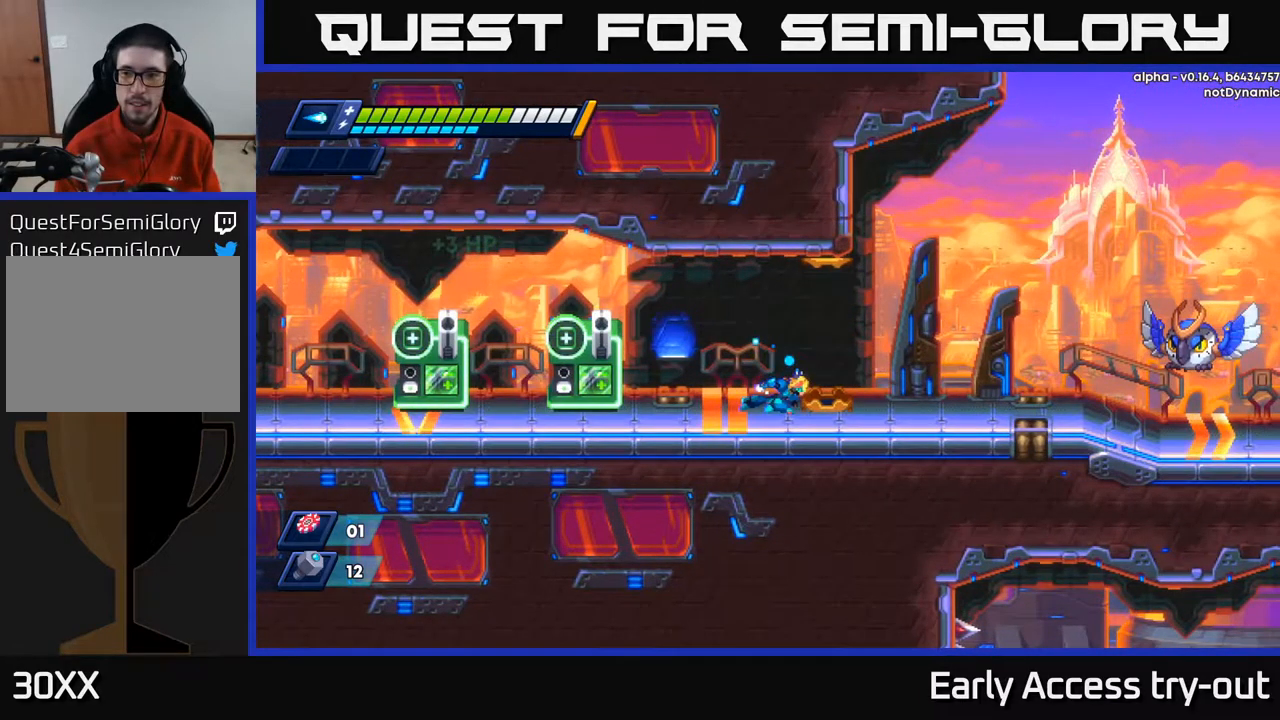
{"buttons": [], "left_stick": "center", "right_stick": "center", "events": []}
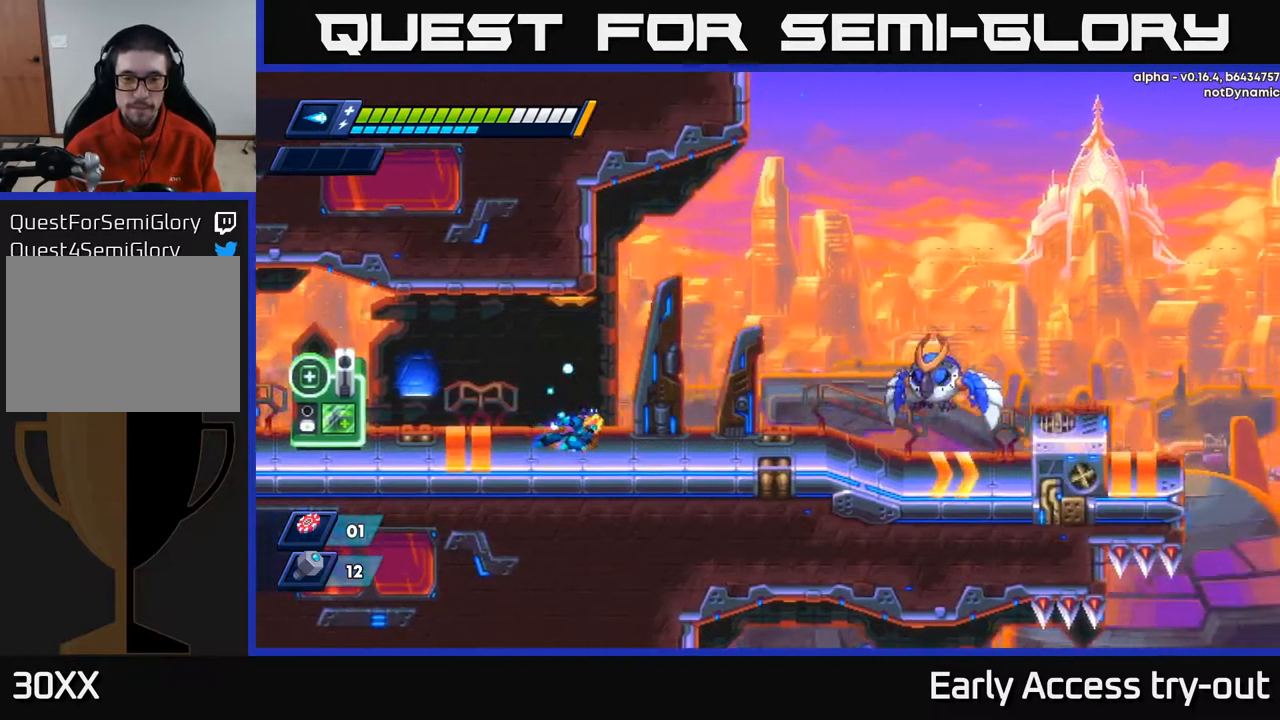
{"buttons": [], "left_stick": "center", "right_stick": "center", "events": [[250, "START", "down"], [400, "START", "up"]]}